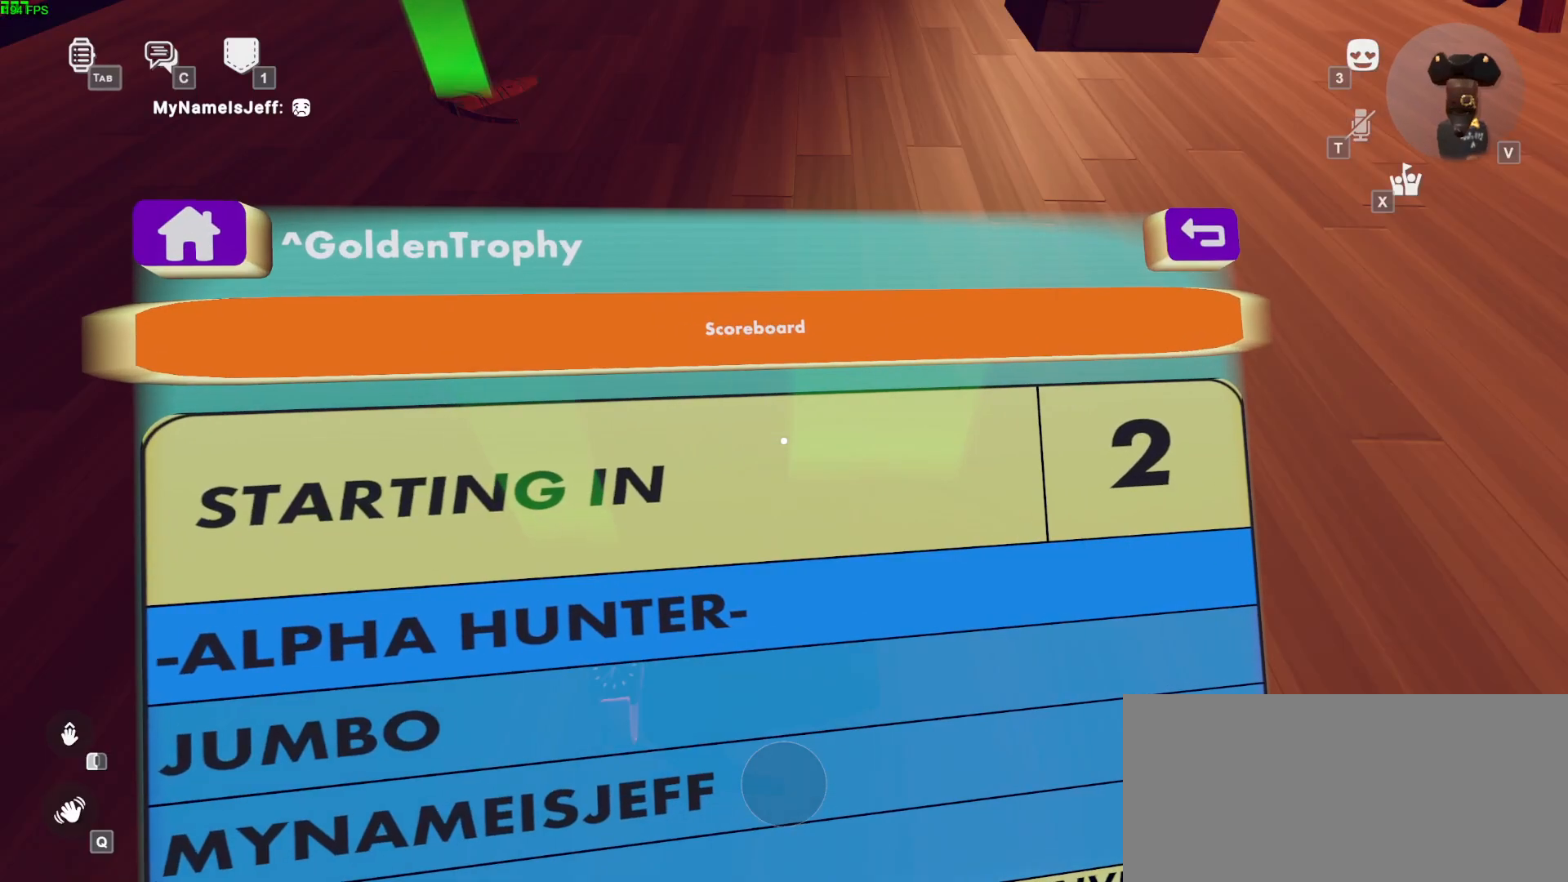
Gameplay with keyboard and mouse; each line is a JSON object with the keys and mouse buttons held at the frame after it. "events" lists presses ("down") and releases ("up") of "a", "ctrl", "d", "e", "f", "q", "r", "s", "shift", "space", "tab", "w", "mouse_left", "mouse_wheel", "mouse_right", "mouse_mb4" and "mouse_mb5" between this image and that frame as [ms after this image, input, new state], when the widget could be followed in between. "mouse_left", "mouse_wheel", "mouse_right", "mouse_mb4", "mouse_mb5" = the "left", "wheel", "right", "mb4", "mb5" buttons of the "mouse" list. No other keys are recorded. "wheel" means that the mouse wheel is clicked or scrolled. Mouse movement is not recorded.
{"keys": ["shift"], "mouse": [], "events": [[183, "shift", "down"], [400, "mouse_mb5", "down"], [500, "mouse_mb5", "up"]]}
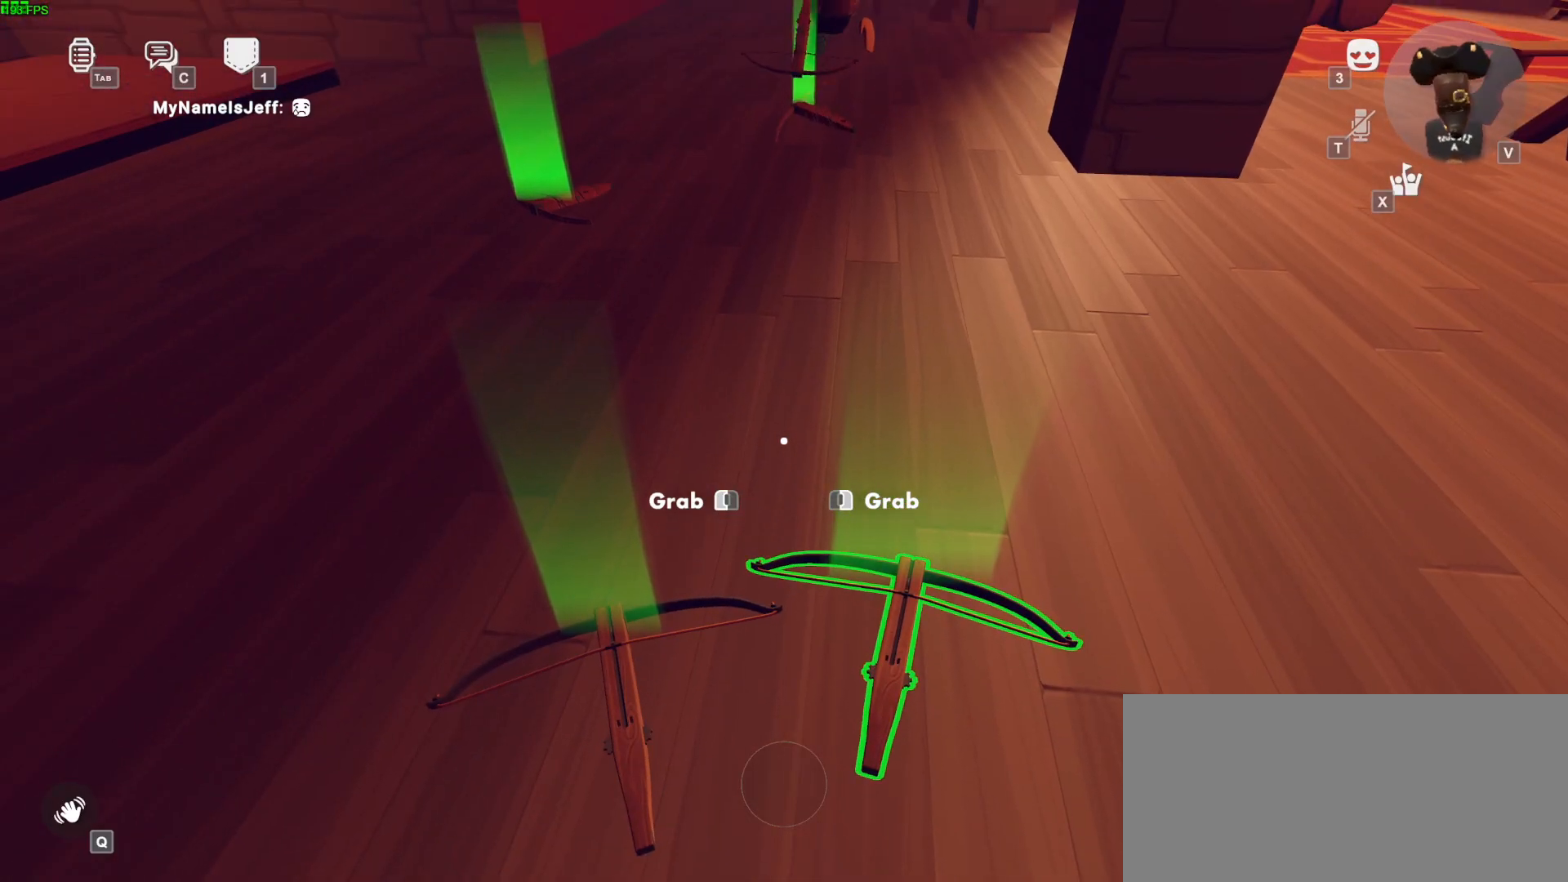
{"keys": [], "mouse": [], "events": [[33, "shift", "up"], [217, "s", "down"], [283, "s", "up"]]}
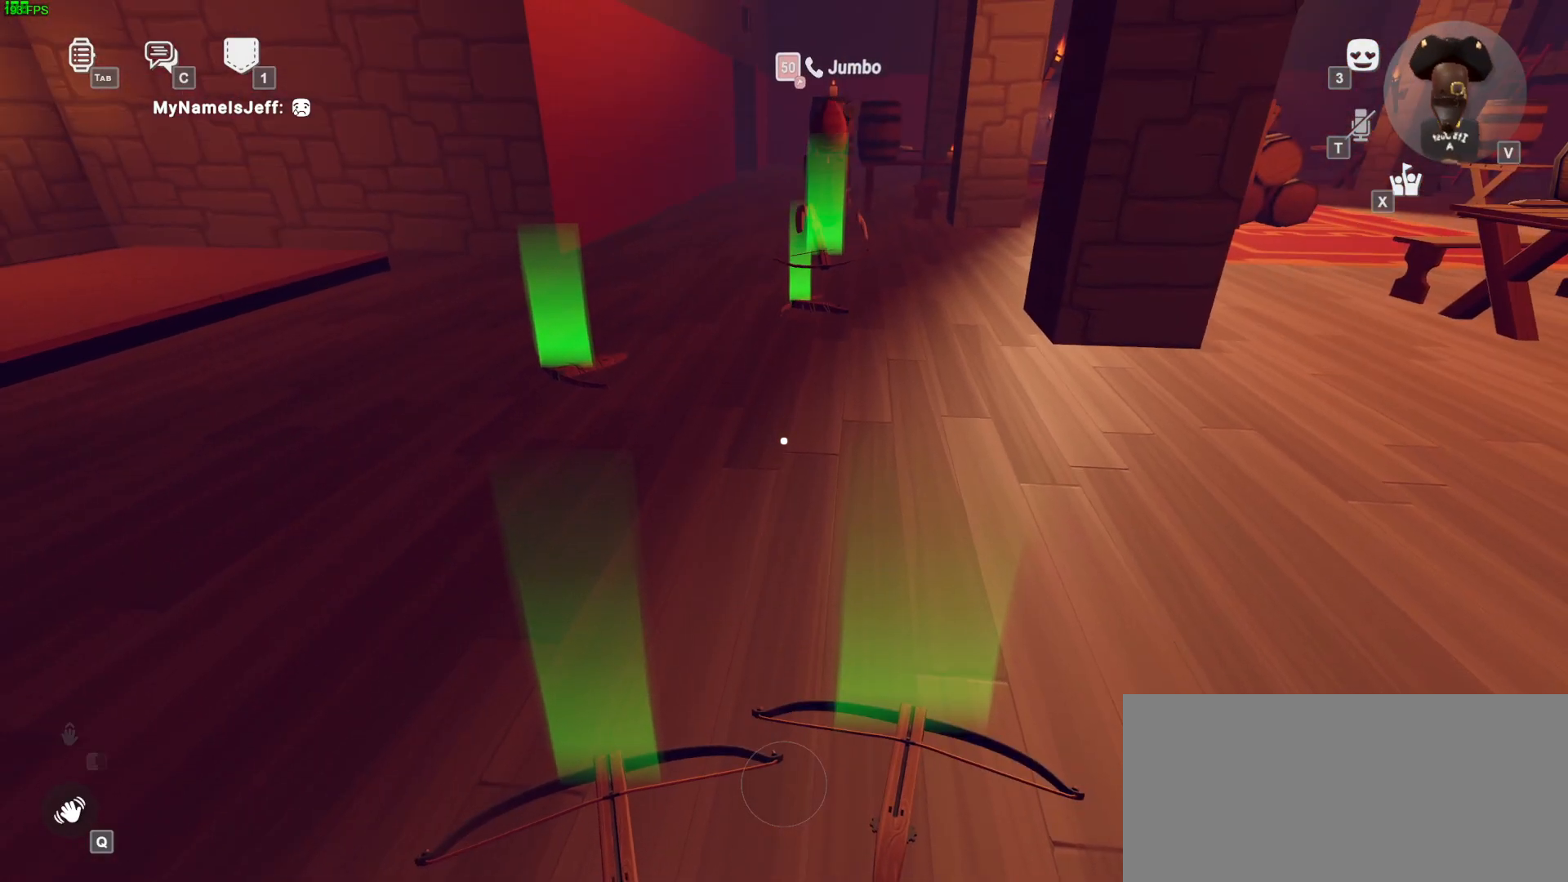
{"keys": [], "mouse": [], "events": []}
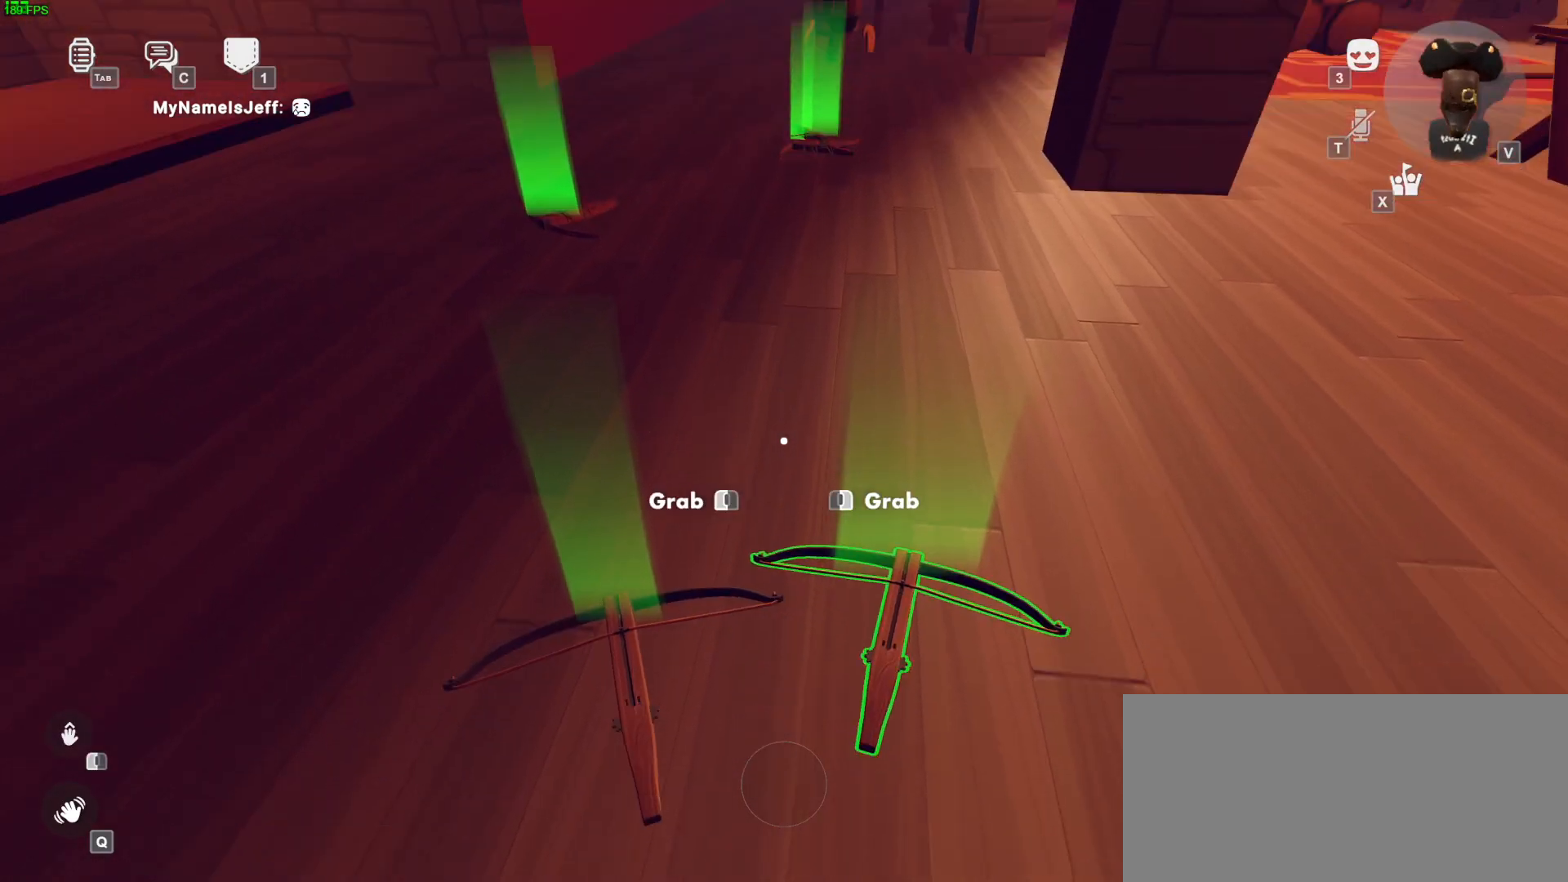
{"keys": [], "mouse": [], "events": [[217, "s", "down"], [283, "s", "up"]]}
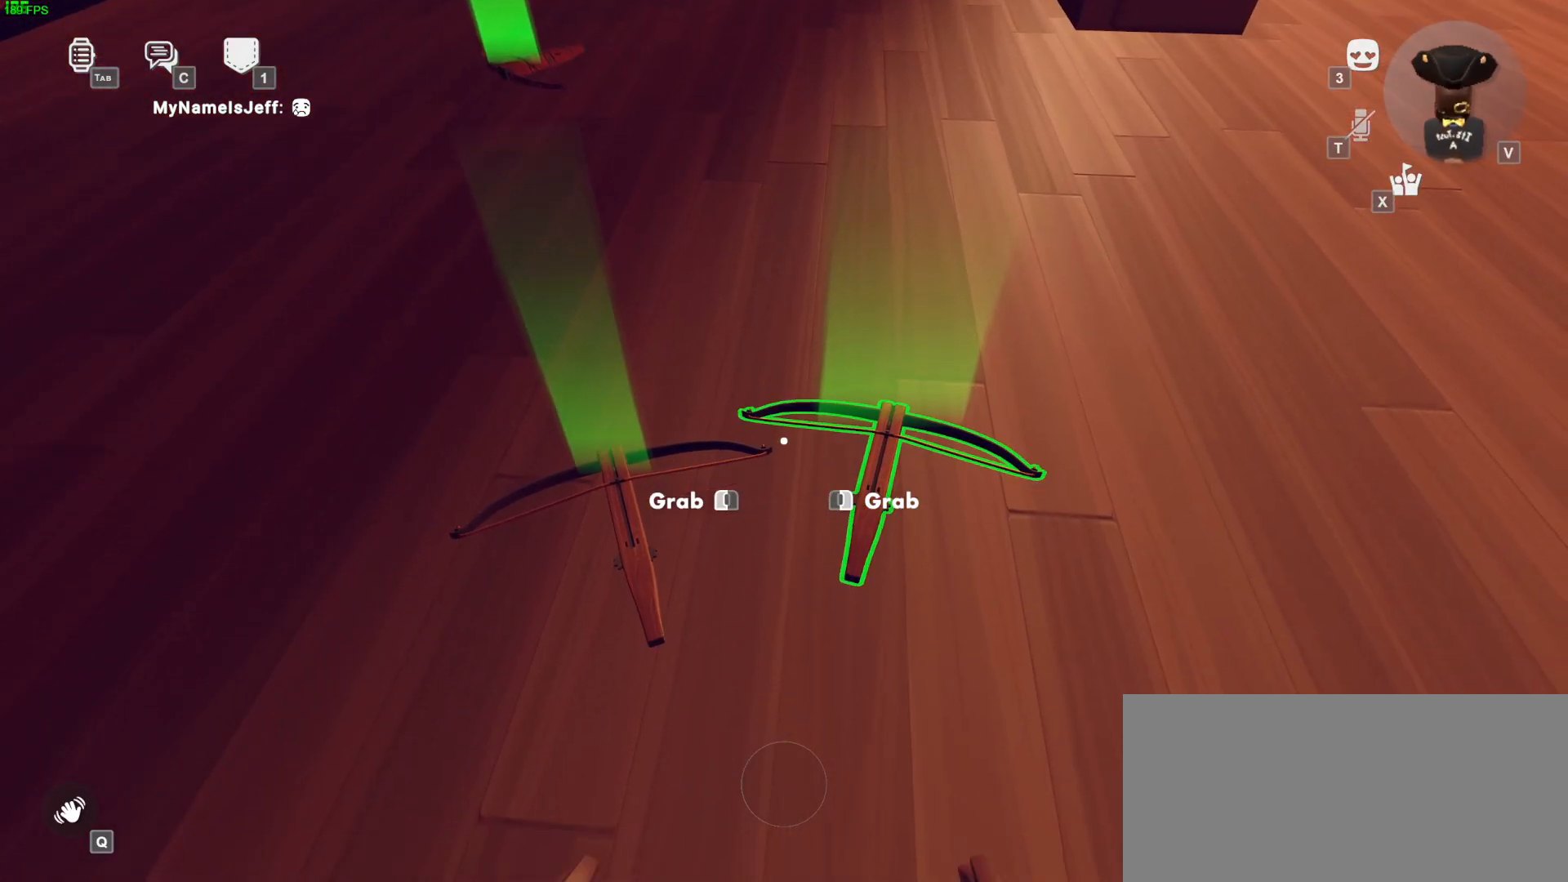
{"keys": [], "mouse": [], "events": []}
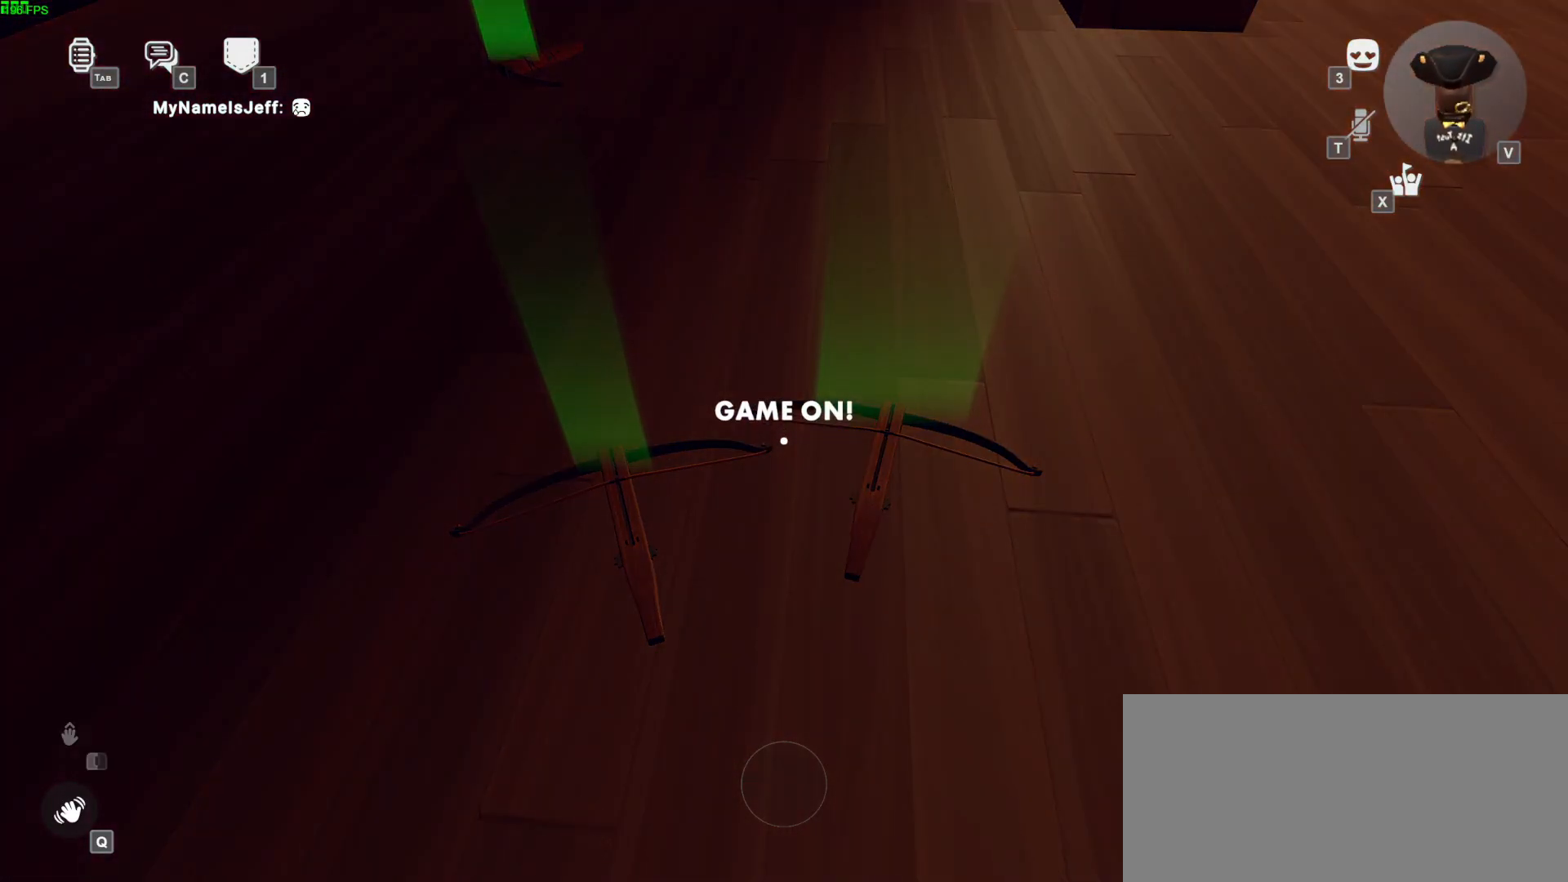
{"keys": [], "mouse": [], "events": [[417, "w", "down"], [483, "w", "up"]]}
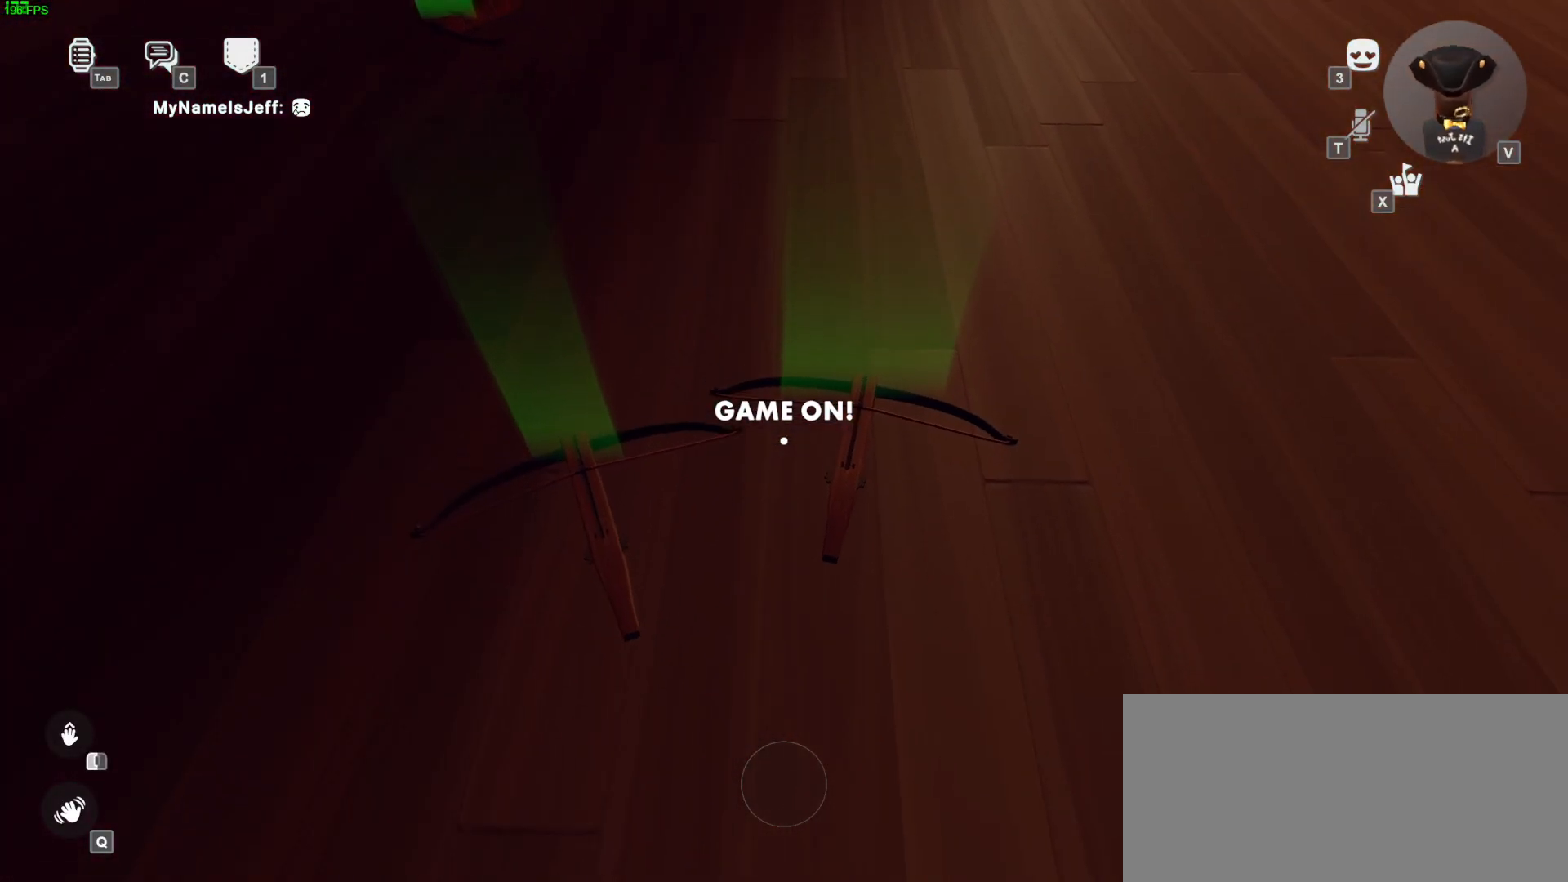
{"keys": [], "mouse": [], "events": []}
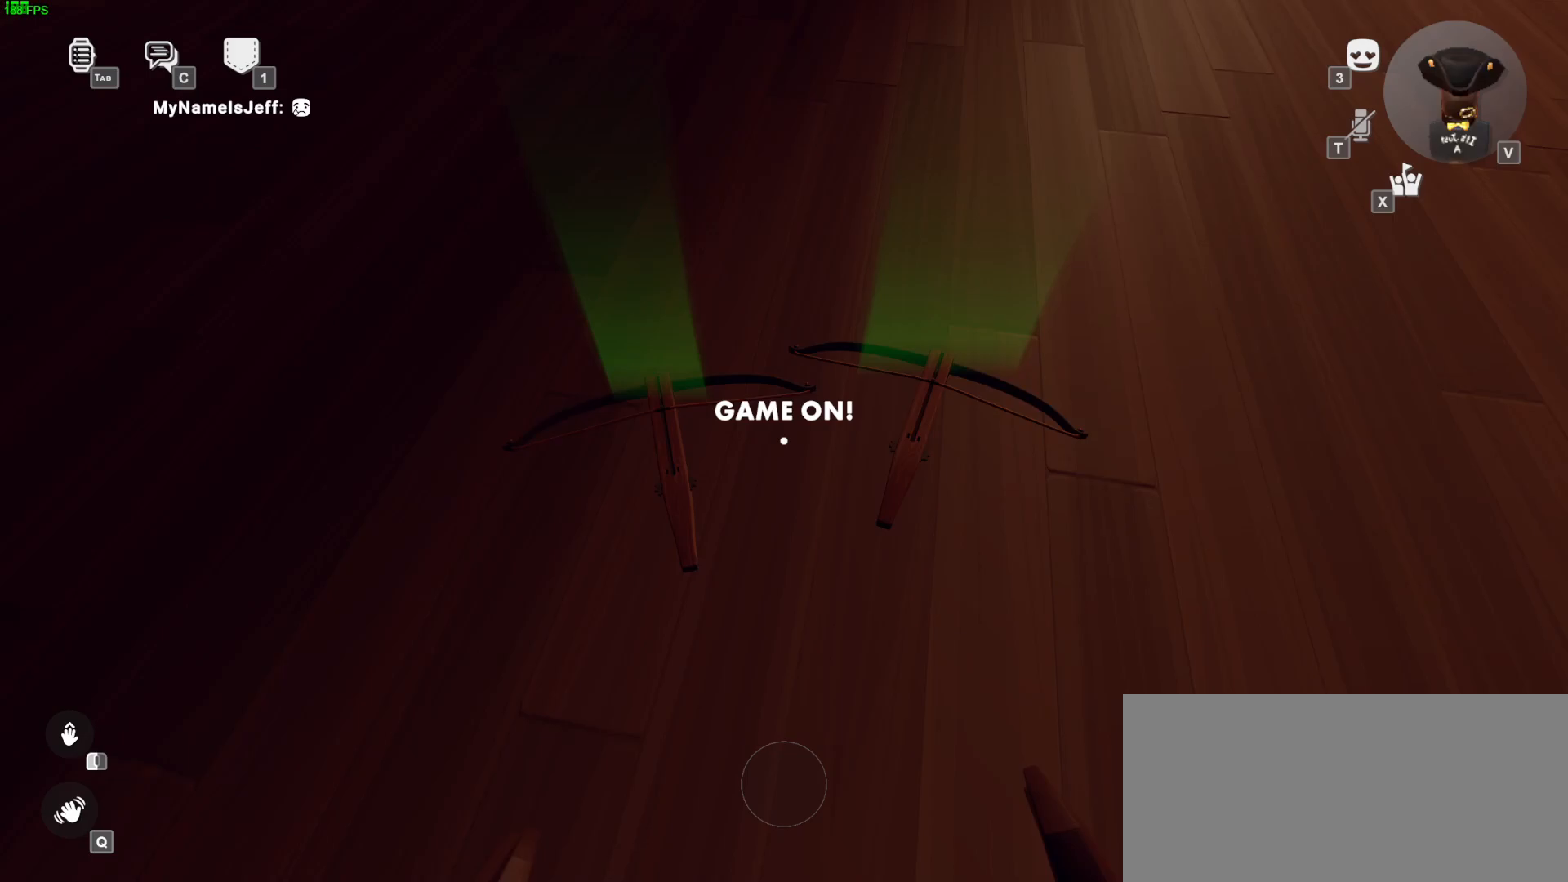
{"keys": [], "mouse": ["left"], "events": [[150, "mouse_right", "down"], [183, "mouse_right", "up"], [183, "w", "down"], [217, "mouse_left", "down"], [283, "w", "up"], [317, "mouse_left", "up"], [367, "mouse_right", "down"], [467, "mouse_left", "down"], [467, "mouse_right", "up"]]}
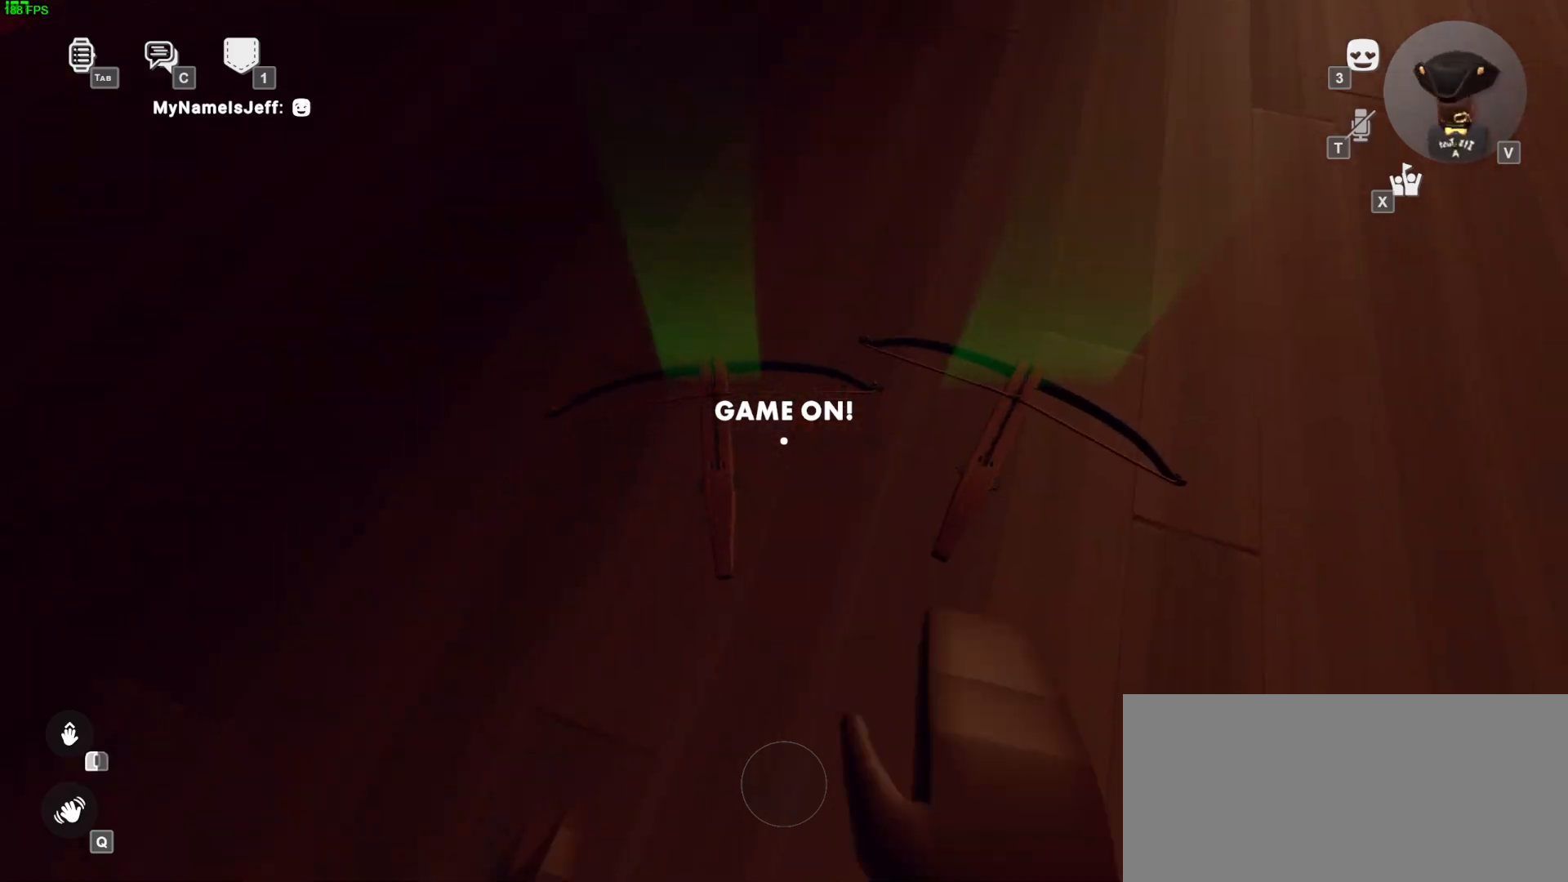
{"keys": [], "mouse": ["left"], "events": [[67, "mouse_left", "up"], [117, "mouse_right", "down"], [200, "mouse_left", "down"], [217, "mouse_right", "up"], [300, "mouse_left", "up"], [350, "mouse_right", "down"], [433, "mouse_left", "down"], [450, "mouse_right", "up"]]}
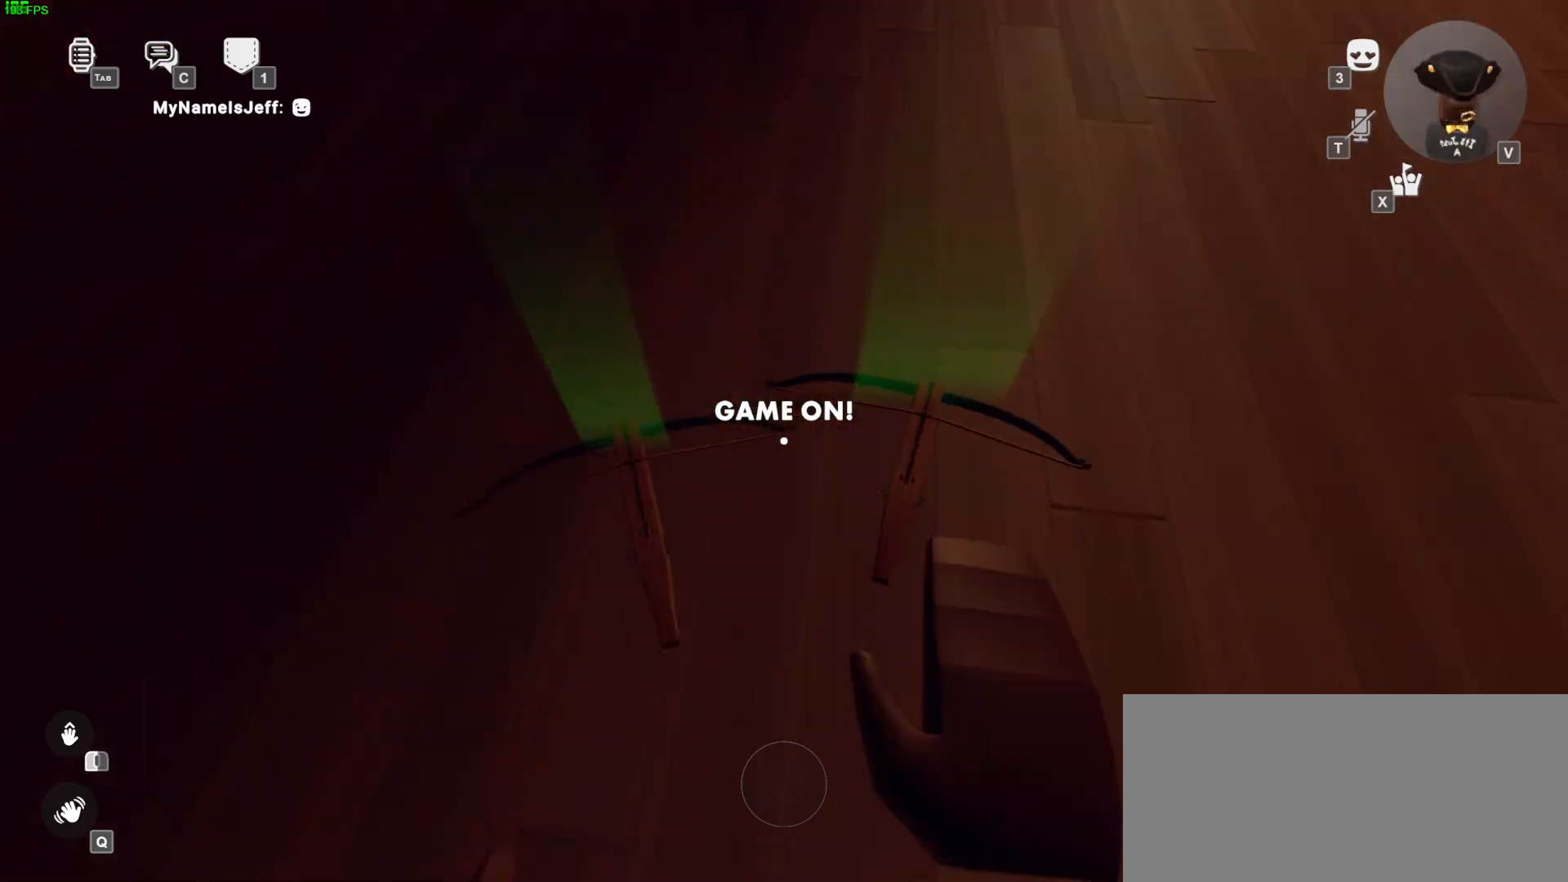
{"keys": [], "mouse": ["right"], "events": [[17, "mouse_left", "up"], [67, "mouse_right", "down"], [150, "mouse_left", "down"], [167, "mouse_right", "up"], [233, "mouse_left", "up"], [267, "mouse_right", "down"], [383, "mouse_left", "down"], [383, "mouse_right", "up"], [450, "mouse_left", "up"], [500, "mouse_right", "down"]]}
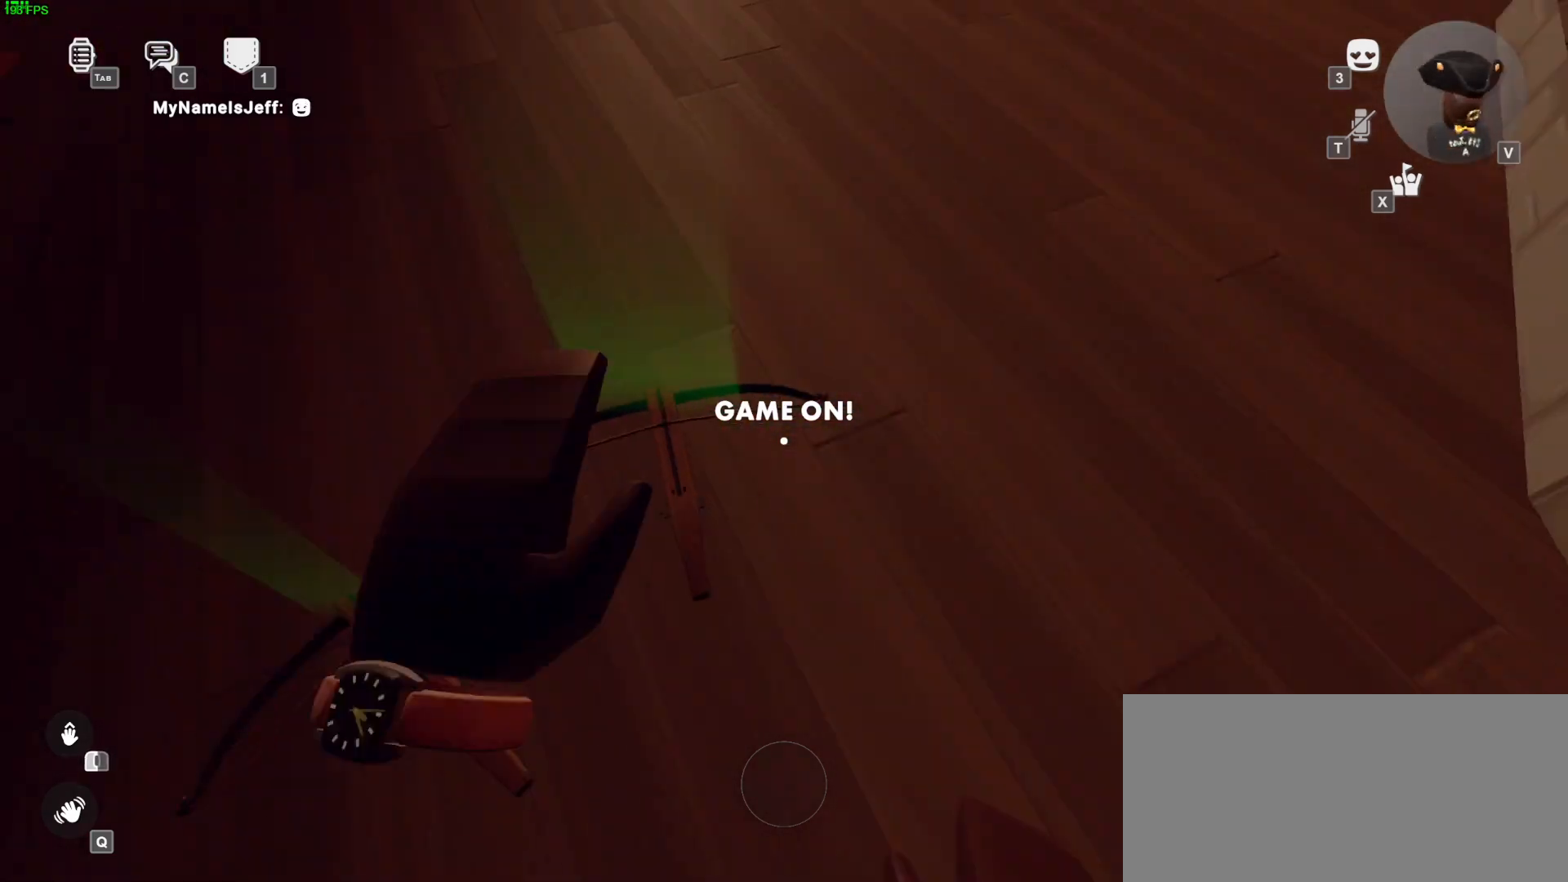
{"keys": [], "mouse": ["right"], "events": [[100, "mouse_left", "down"], [100, "mouse_right", "up"], [150, "mouse_left", "up"], [217, "mouse_right", "down"], [317, "mouse_left", "down"], [317, "mouse_right", "up"], [383, "mouse_left", "up"], [450, "mouse_right", "down"]]}
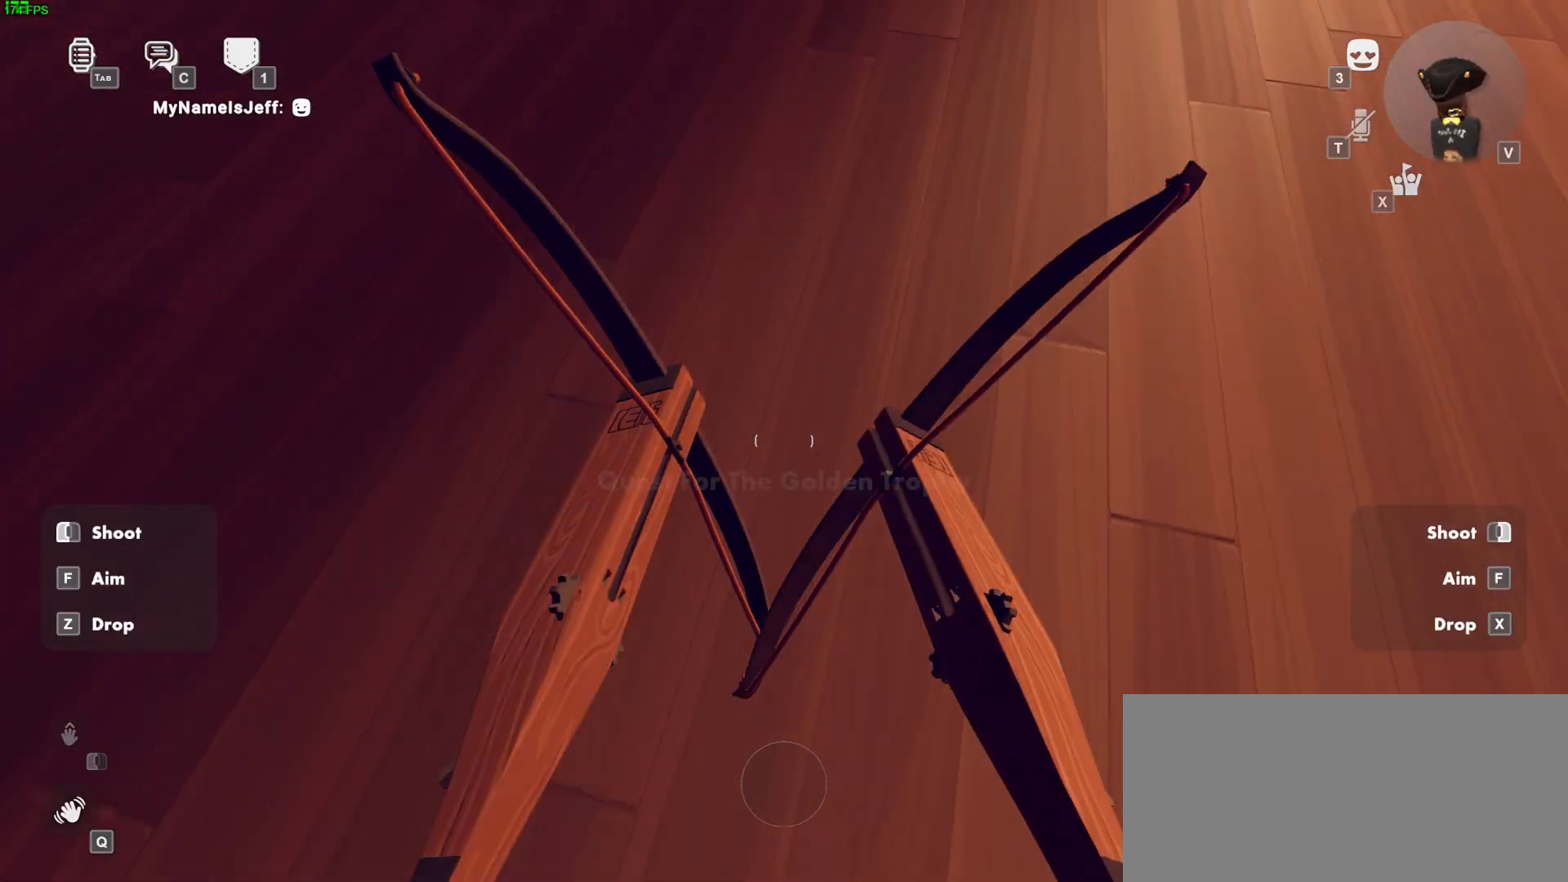
{"keys": ["shift", "w"], "mouse": [], "events": [[17, "mouse_left", "down"], [33, "mouse_right", "up"], [83, "w", "down"], [100, "mouse_left", "up"], [167, "shift", "down"]]}
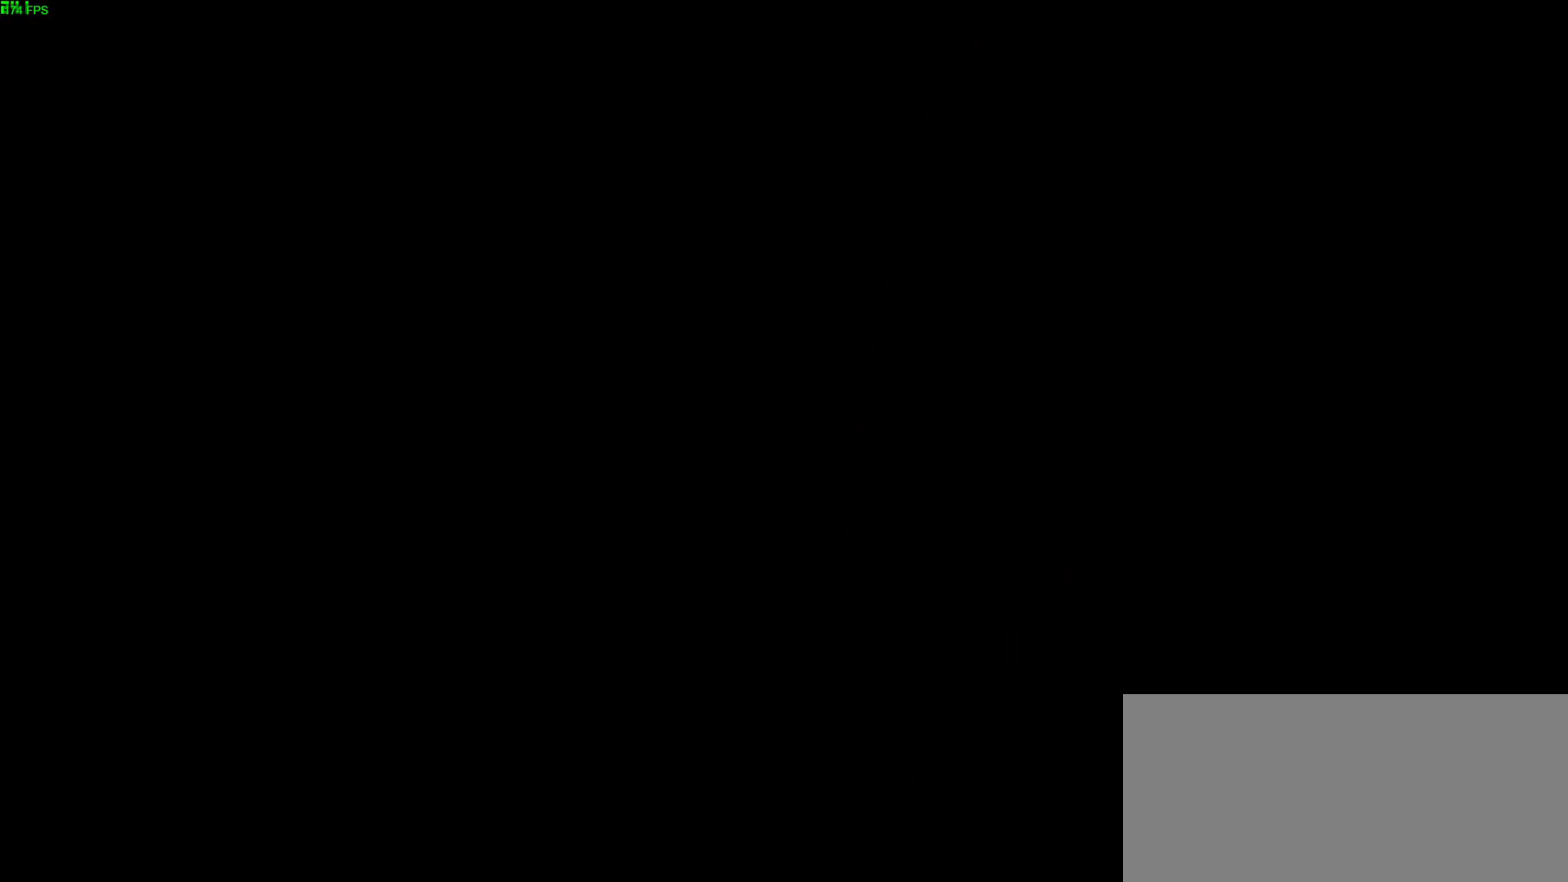
{"keys": ["shift", "w"], "mouse": [], "events": []}
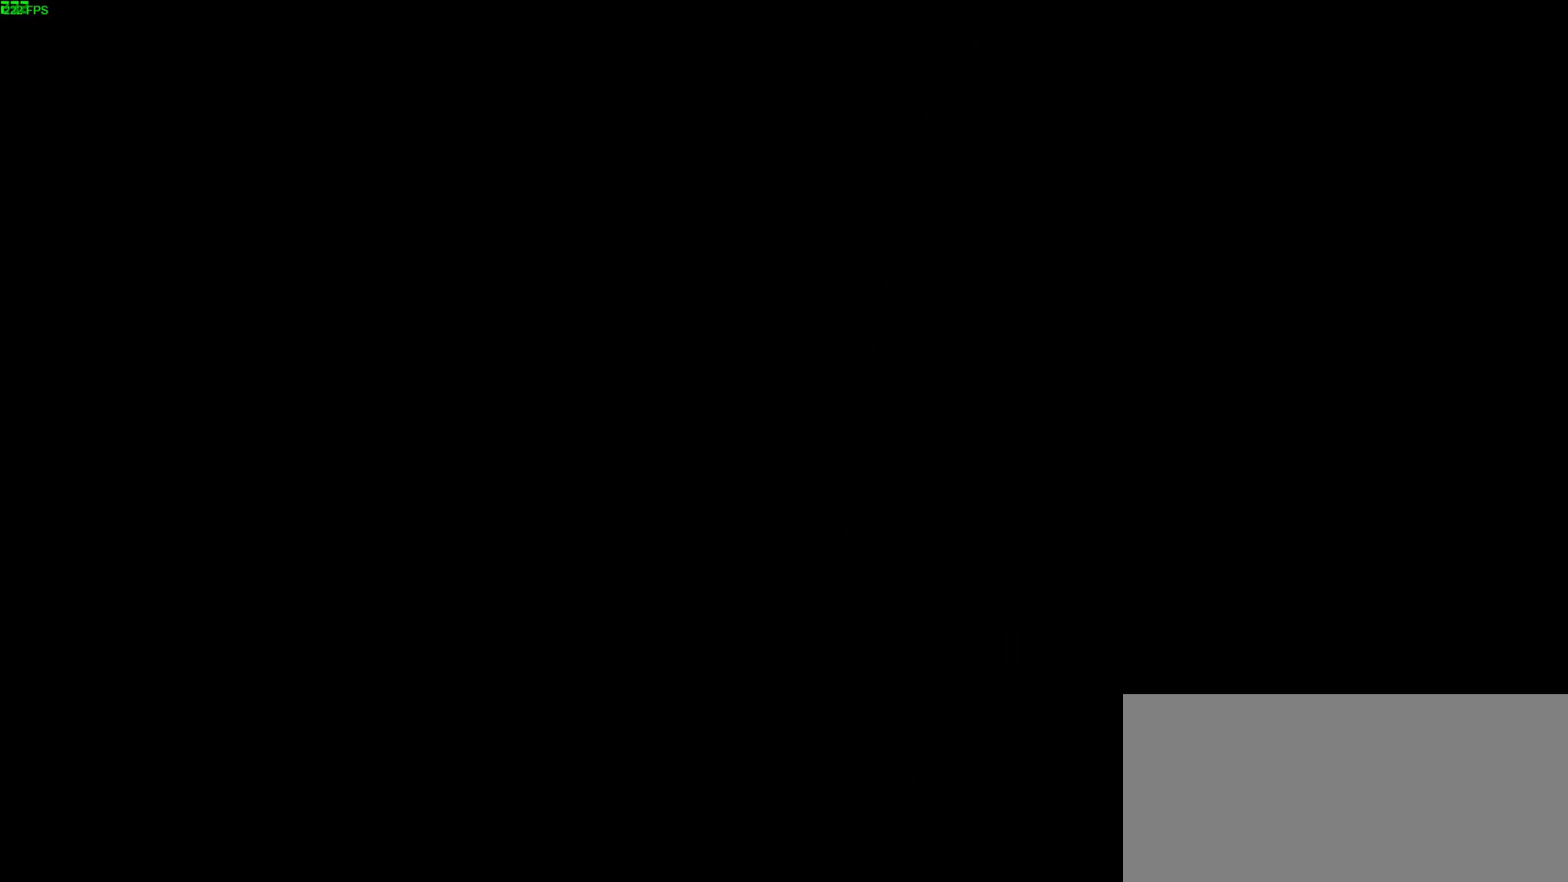
{"keys": ["shift", "w"], "mouse": [], "events": []}
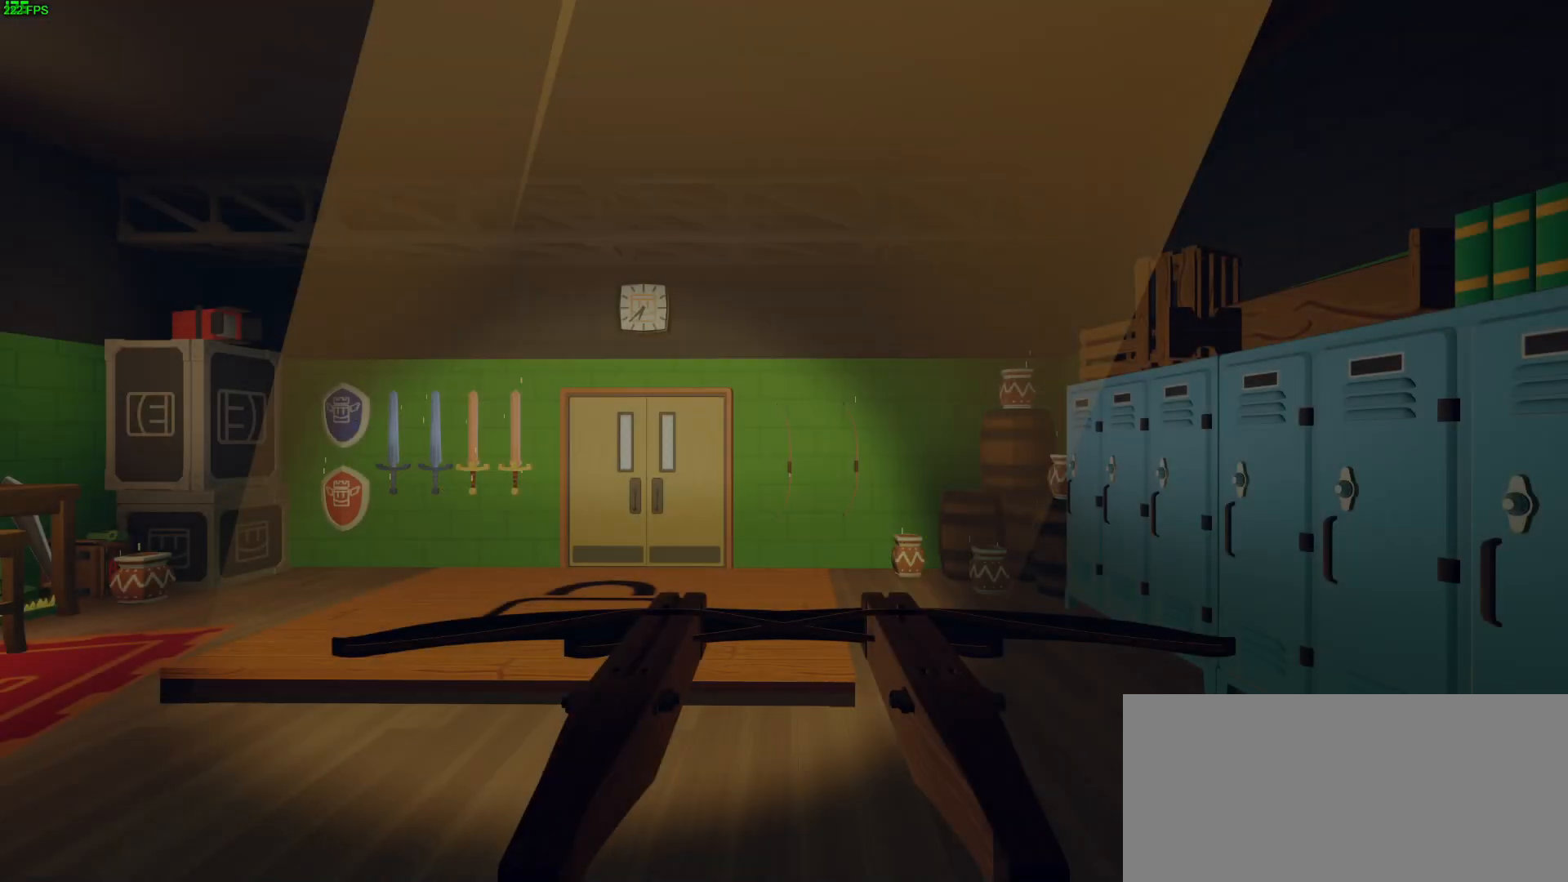
{"keys": ["a", "ctrl", "w"], "mouse": [], "events": [[283, "shift", "up"], [417, "a", "down"], [433, "ctrl", "down"]]}
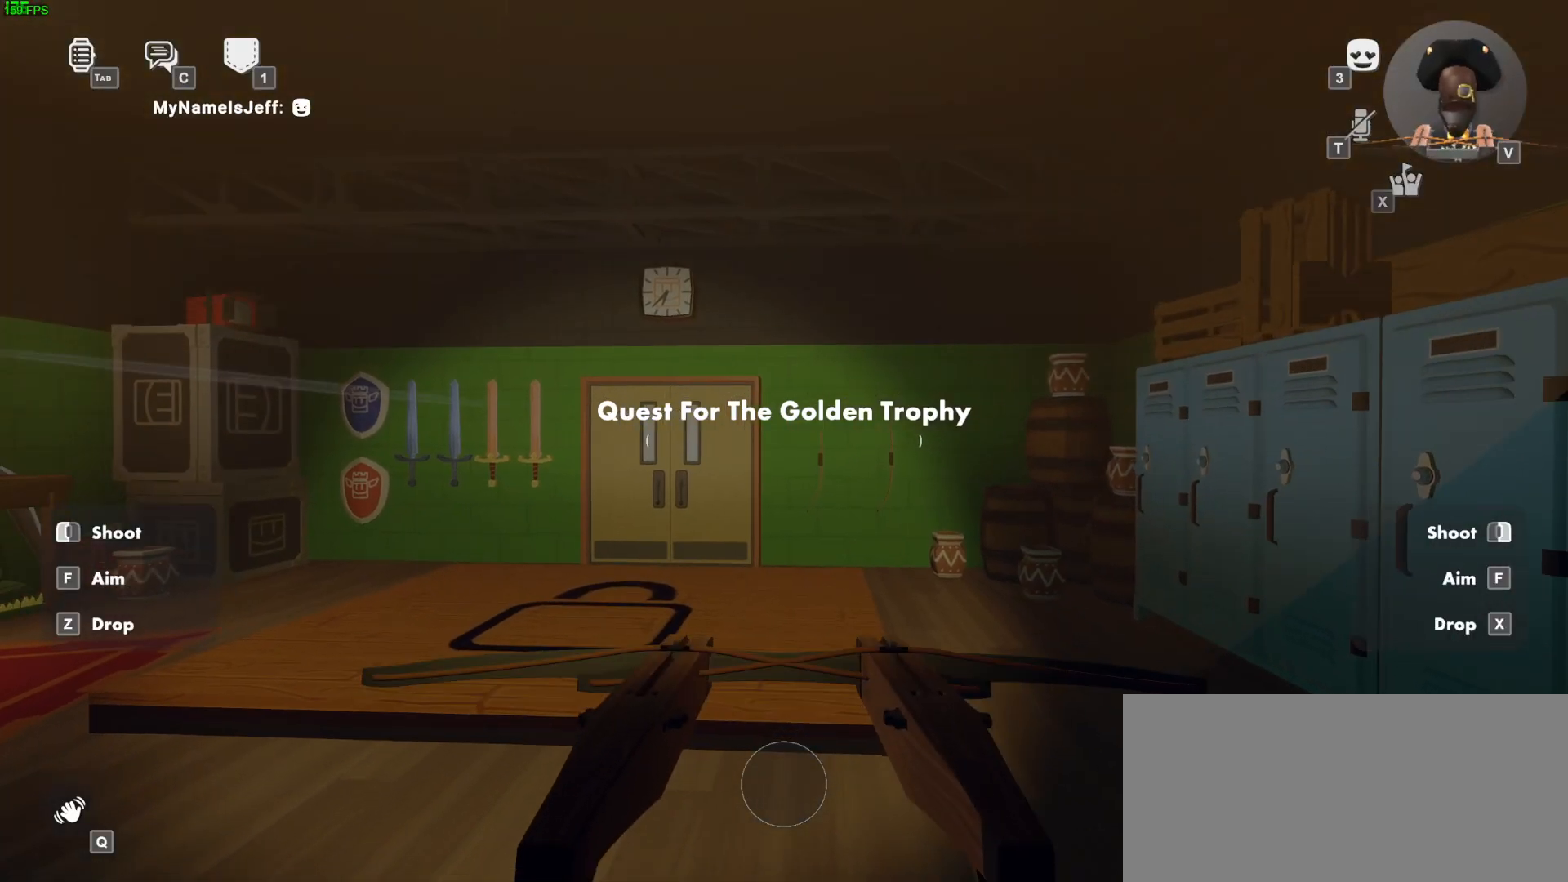
{"keys": ["w"], "mouse": [], "events": [[50, "ctrl", "up"], [117, "space", "down"], [300, "a", "up"], [300, "space", "up"]]}
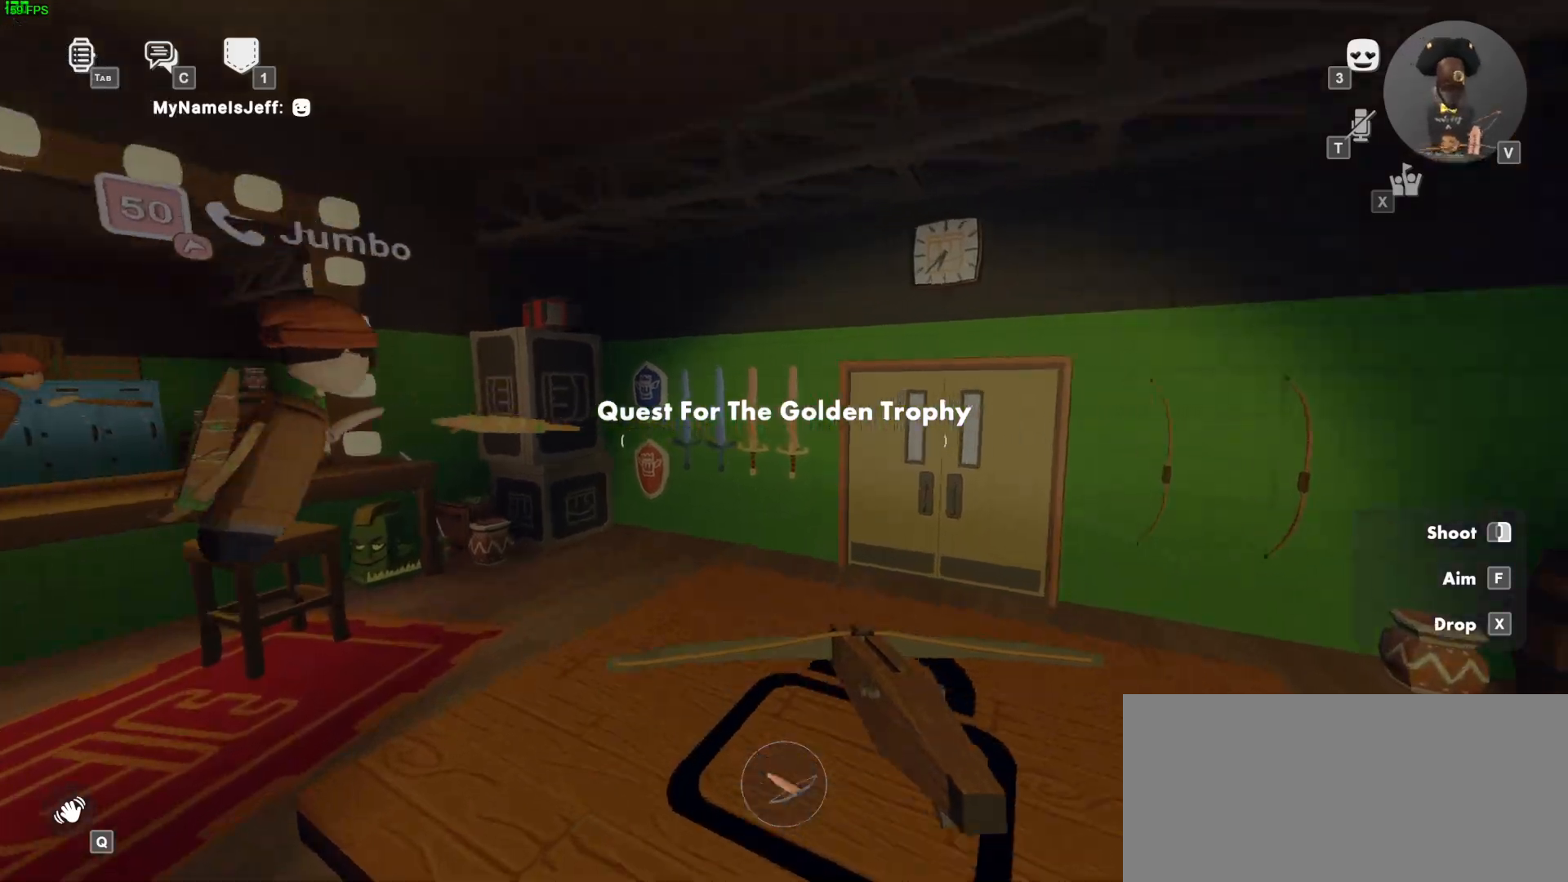
{"keys": ["ctrl", "w"], "mouse": [], "events": [[150, "ctrl", "down"], [283, "ctrl", "up"], [500, "ctrl", "down"]]}
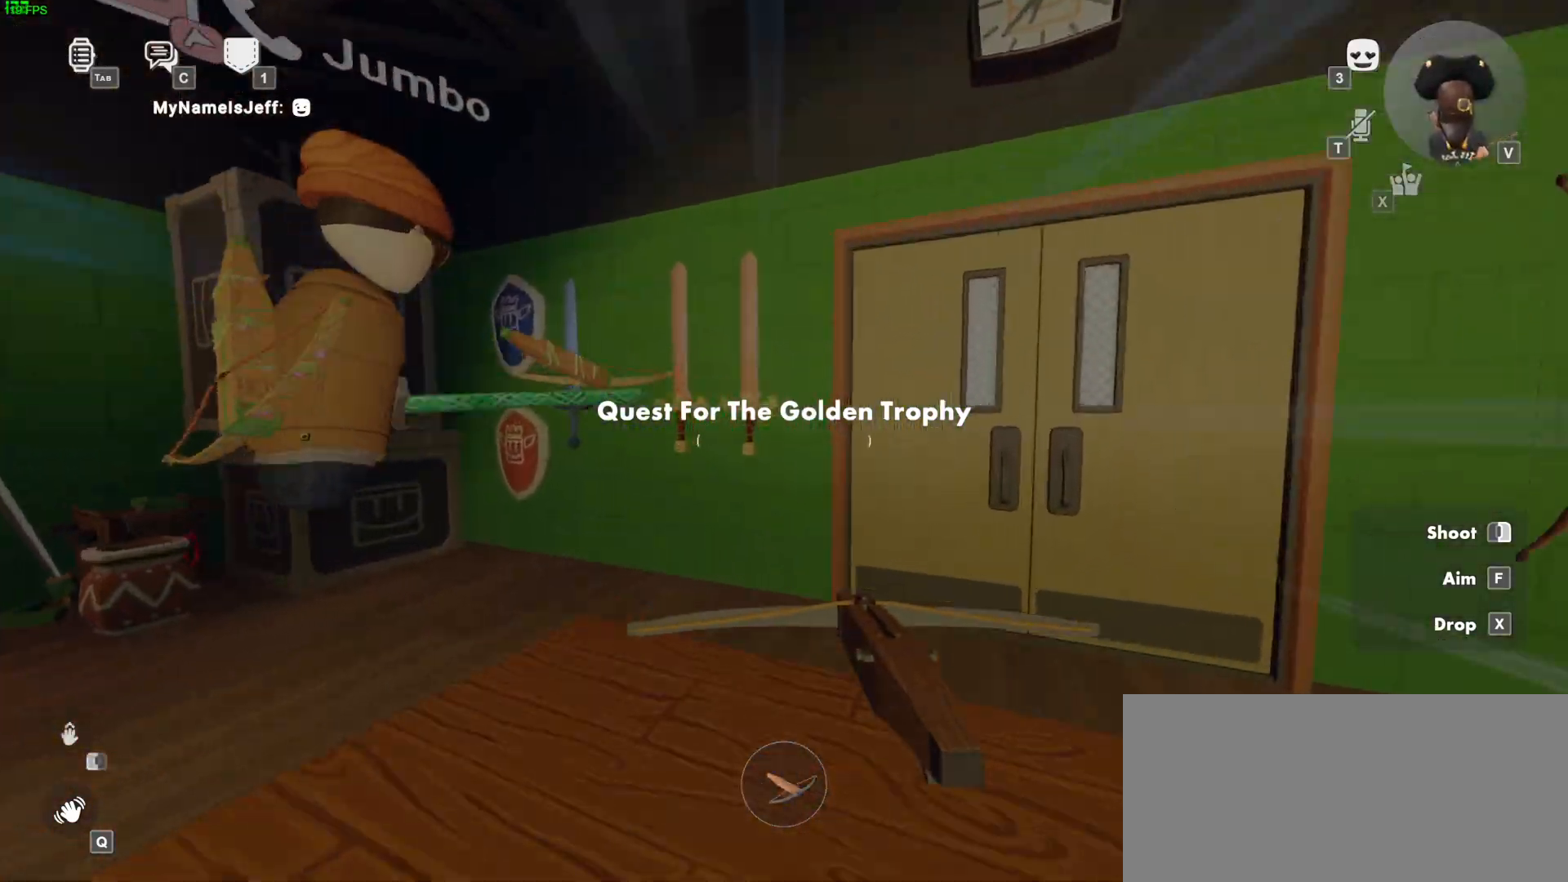
{"keys": ["d", "s"], "mouse": [], "events": [[100, "w", "up"], [133, "ctrl", "up"], [133, "d", "down"], [133, "mouse_left", "down"], [200, "mouse_left", "up"], [267, "s", "down"], [350, "mouse_wheel", "down"], [417, "mouse_wheel", "up"]]}